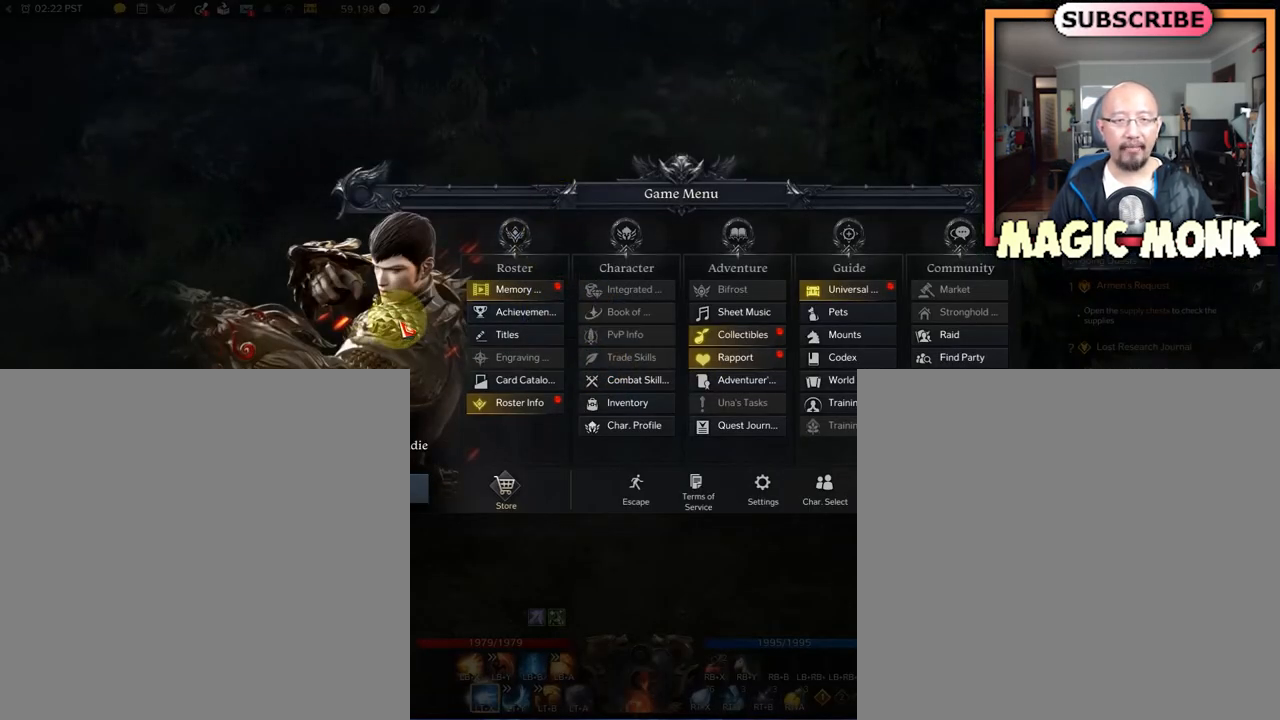
Gameplay with a controller (Xbox layout); each line is a JSON object with the inputs held at the frame after it. "events" lists button and stick changes between this image and that frame as [ms after this image, input, new state], when the widget could be followed in between.
{"buttons": [], "left_stick": "center", "right_stick": "right", "events": [[42, "right_stick", "center"], [375, "right_stick", "right"]]}
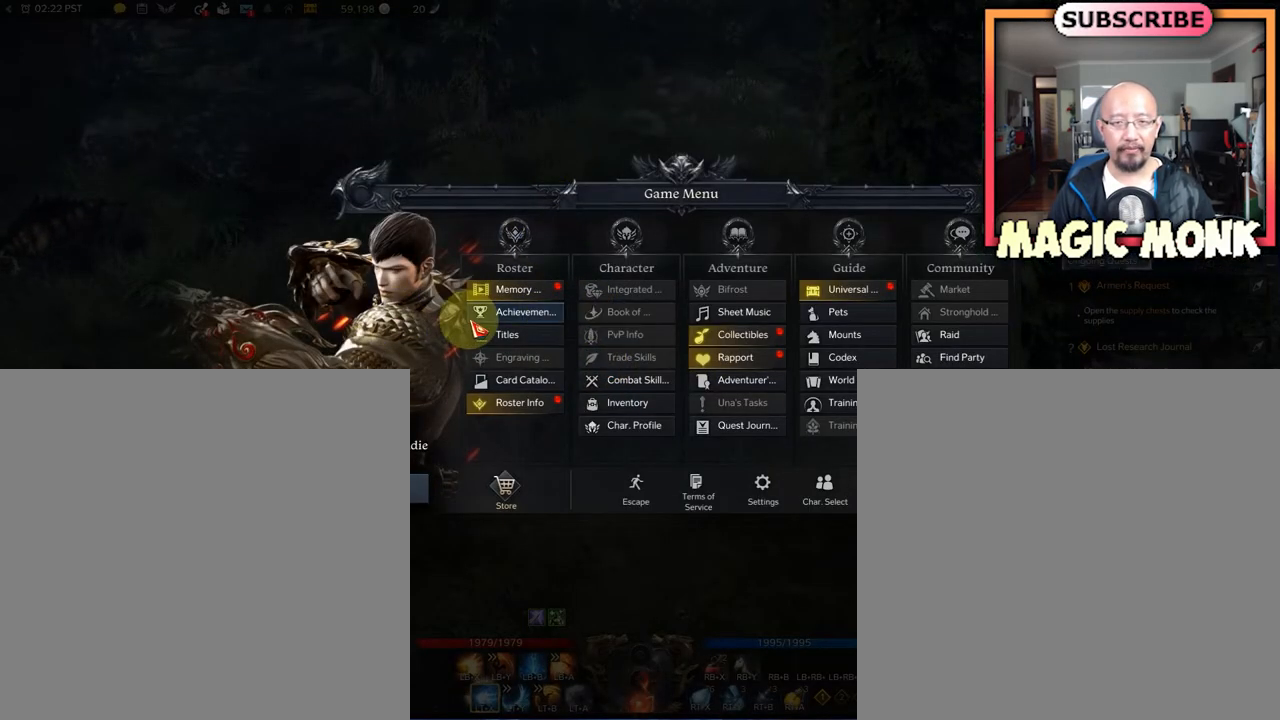
{"buttons": [], "left_stick": "center", "right_stick": "center", "events": [[42, "right_stick", "center"]]}
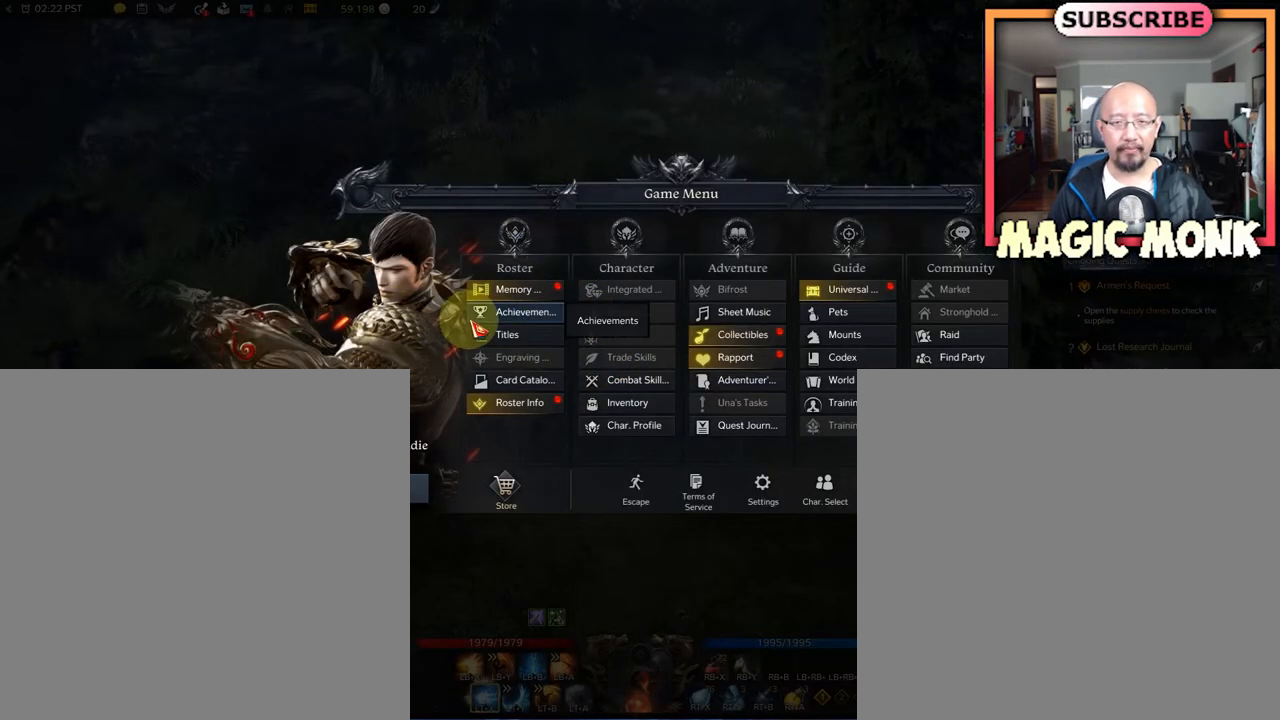
{"buttons": [], "left_stick": "center", "right_stick": "center", "events": []}
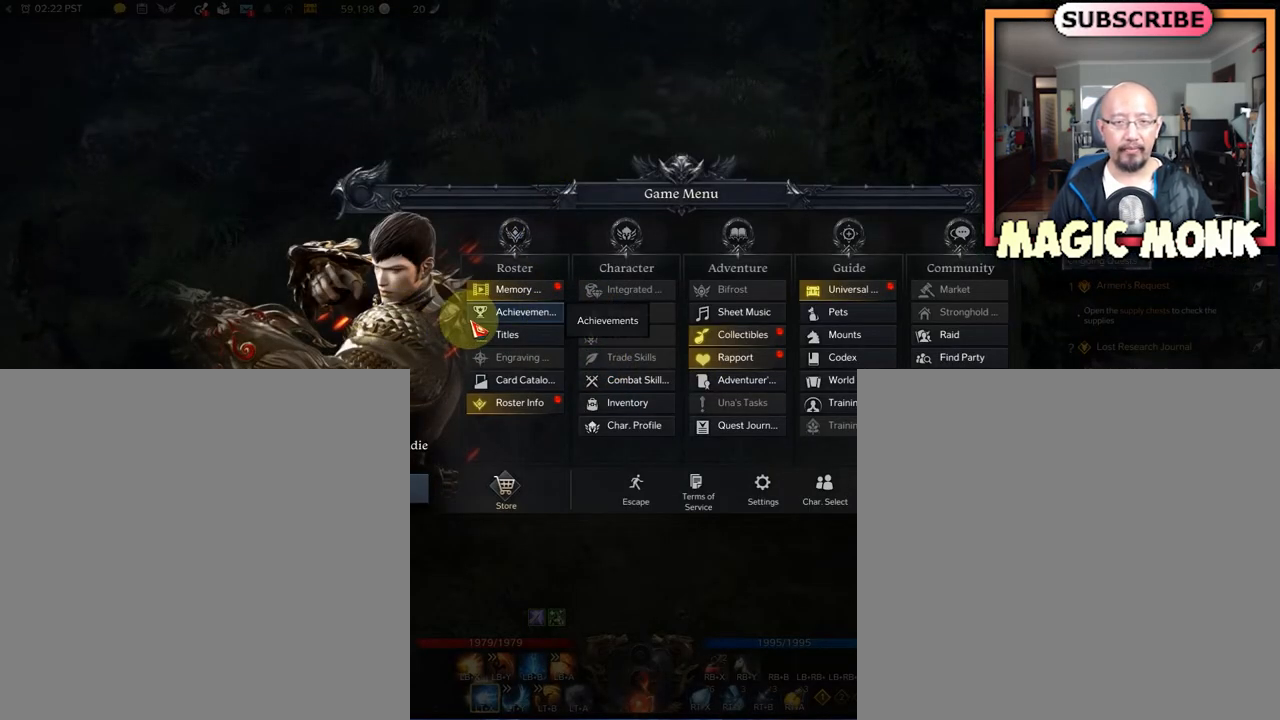
{"buttons": [], "left_stick": "center", "right_stick": "center", "events": []}
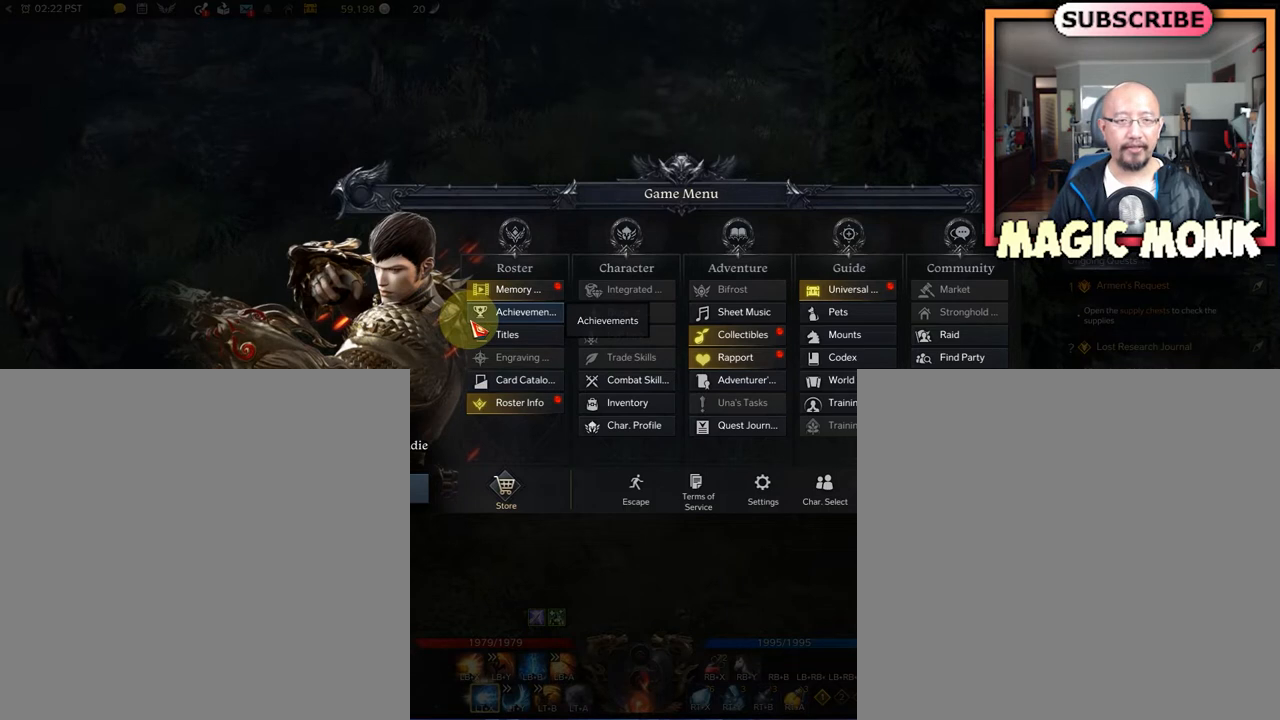
{"buttons": [], "left_stick": "center", "right_stick": "center", "events": []}
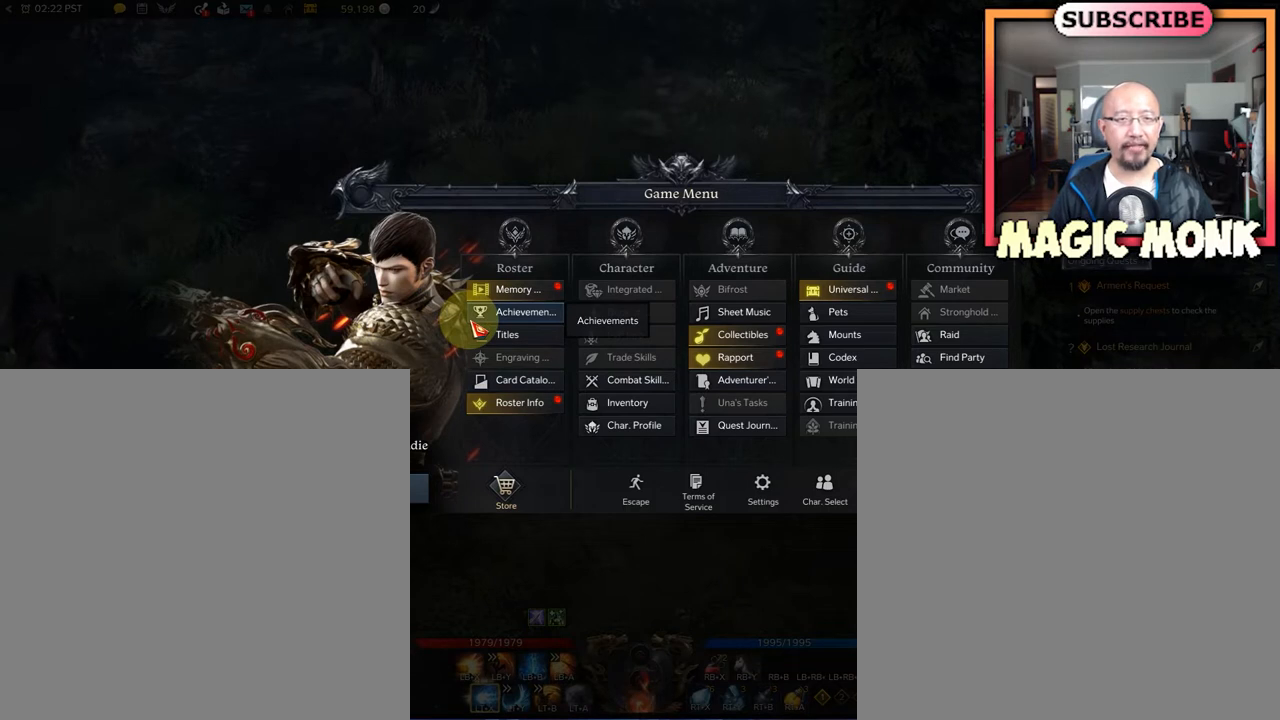
{"buttons": [], "left_stick": "center", "right_stick": "center", "events": []}
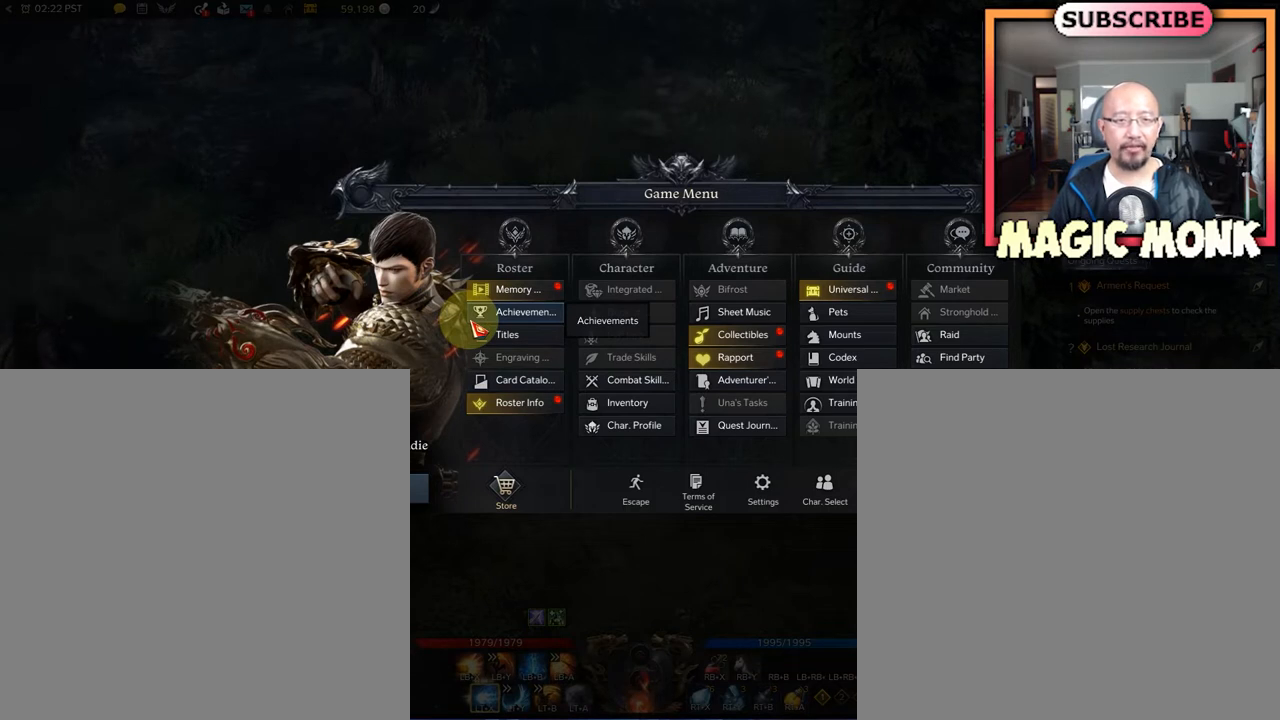
{"buttons": [], "left_stick": "center", "right_stick": "center", "events": []}
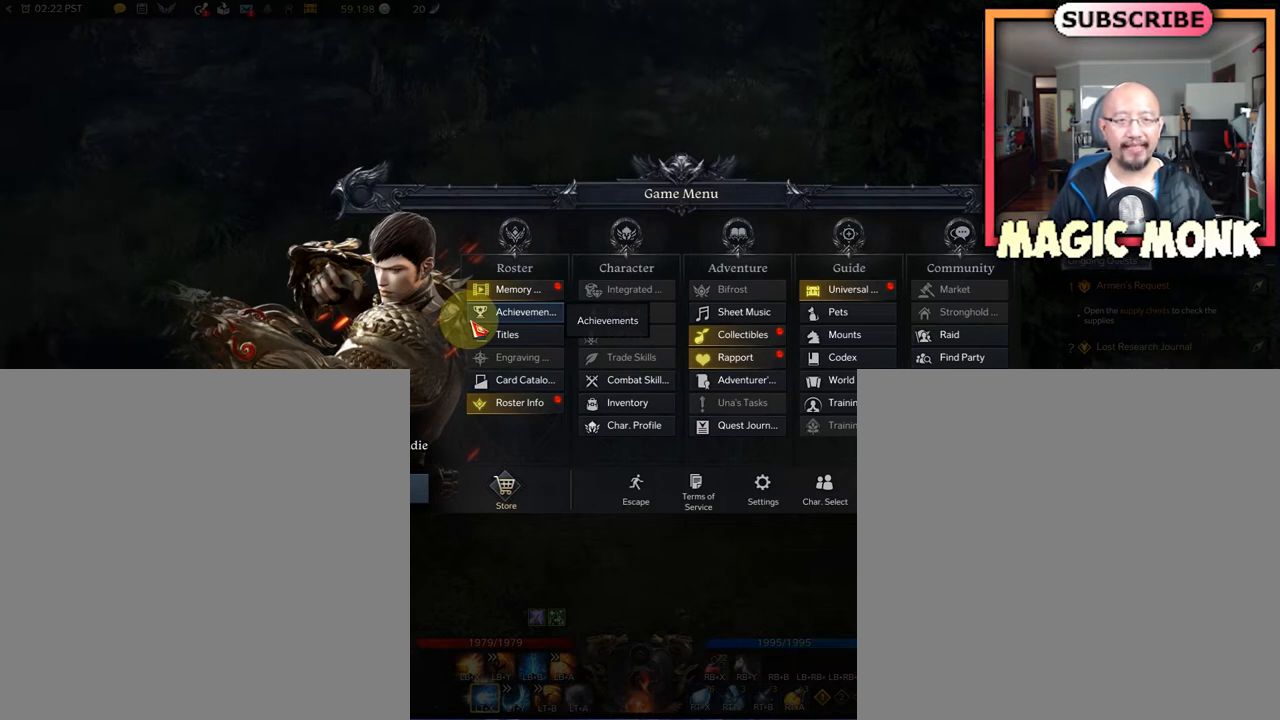
{"buttons": [], "left_stick": "center", "right_stick": "center", "events": []}
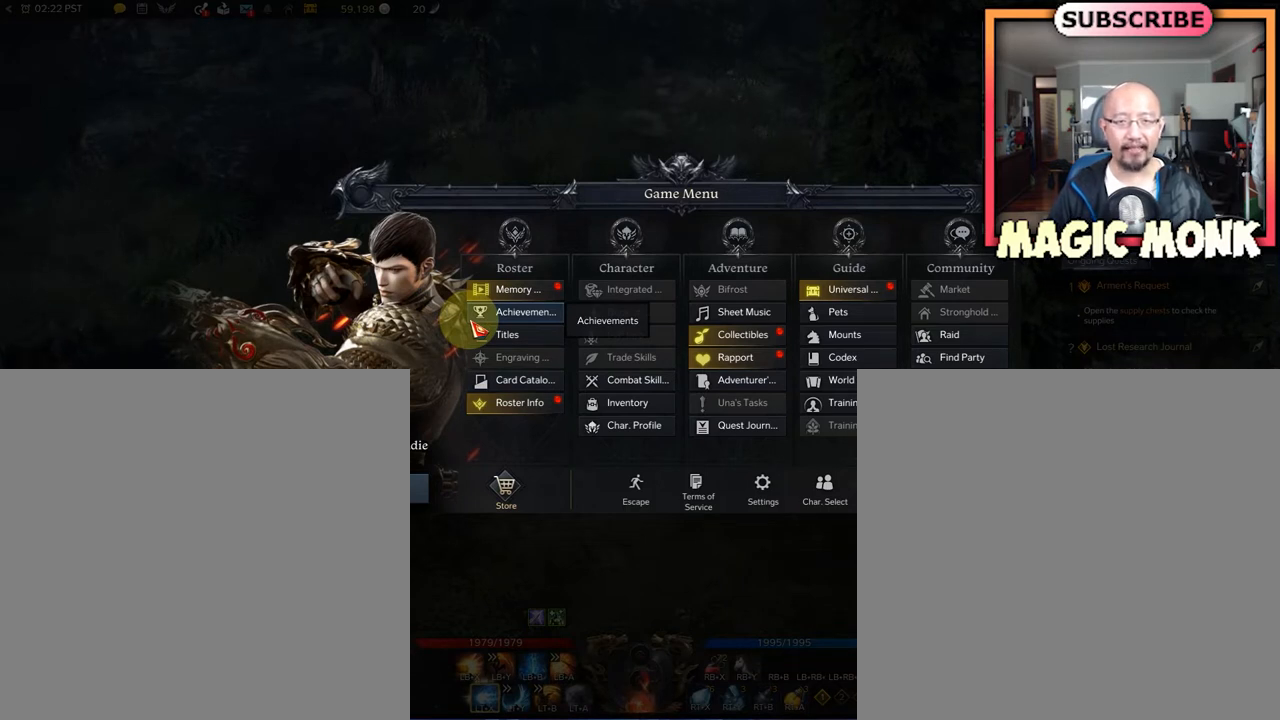
{"buttons": [], "left_stick": "center", "right_stick": "up", "events": [[333, "right_stick", "up"]]}
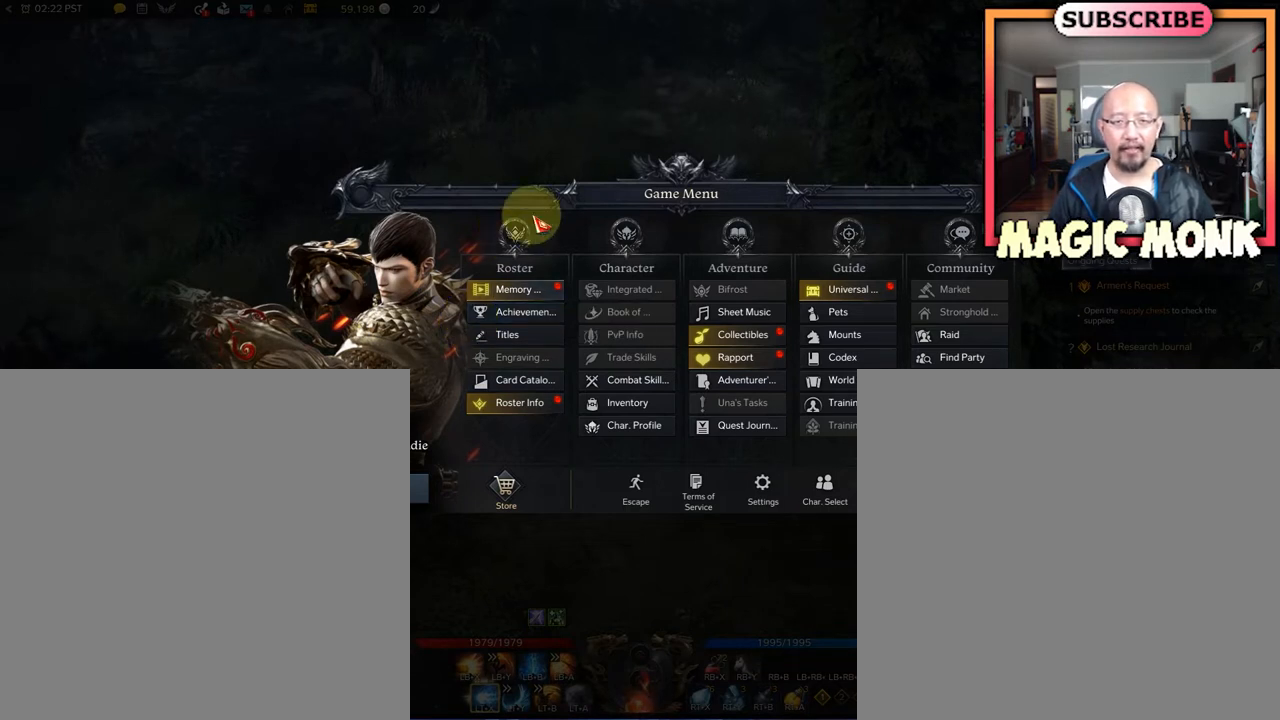
{"buttons": [], "left_stick": "center", "right_stick": "down-right", "events": [[42, "right_stick", "up-right"], [375, "right_stick", "down-right"]]}
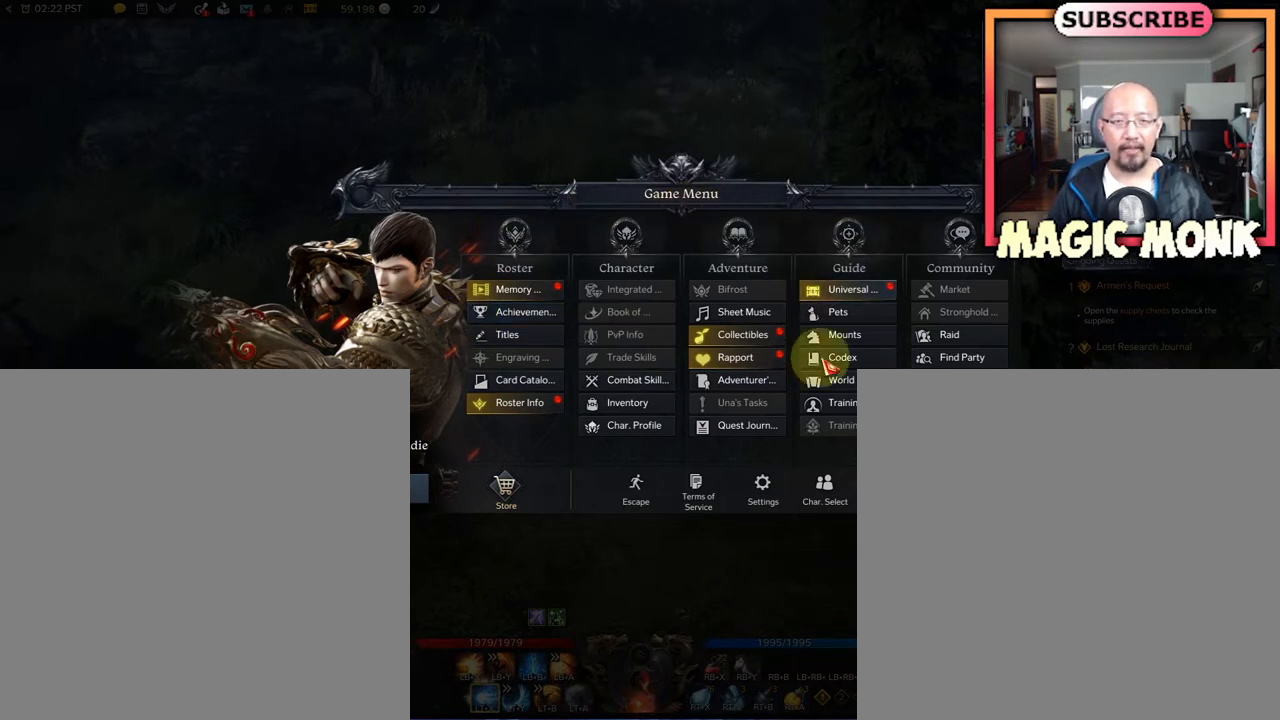
{"buttons": [], "left_stick": "center", "right_stick": "up-left", "events": [[250, "right_stick", "down-left"], [333, "right_stick", "left"], [500, "right_stick", "up-left"]]}
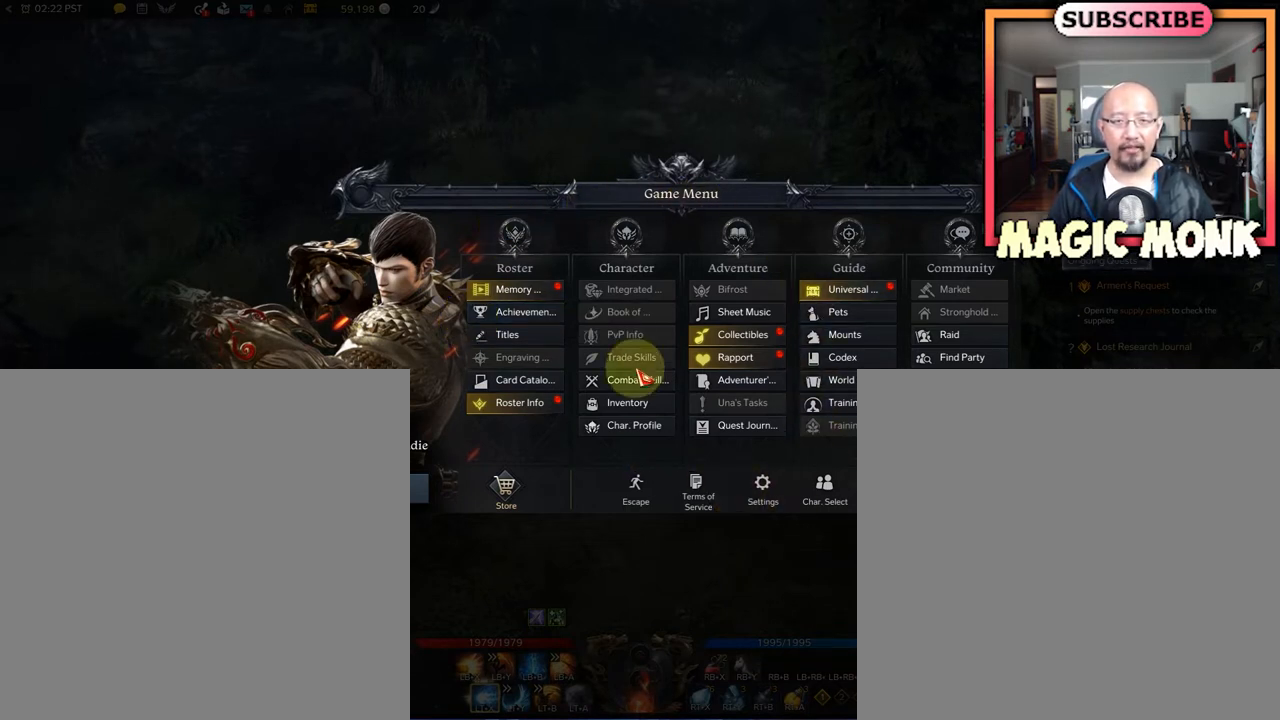
{"buttons": [], "left_stick": "center", "right_stick": "right", "events": [[125, "right_stick", "up"], [250, "right_stick", "up-right"], [375, "right_stick", "right"]]}
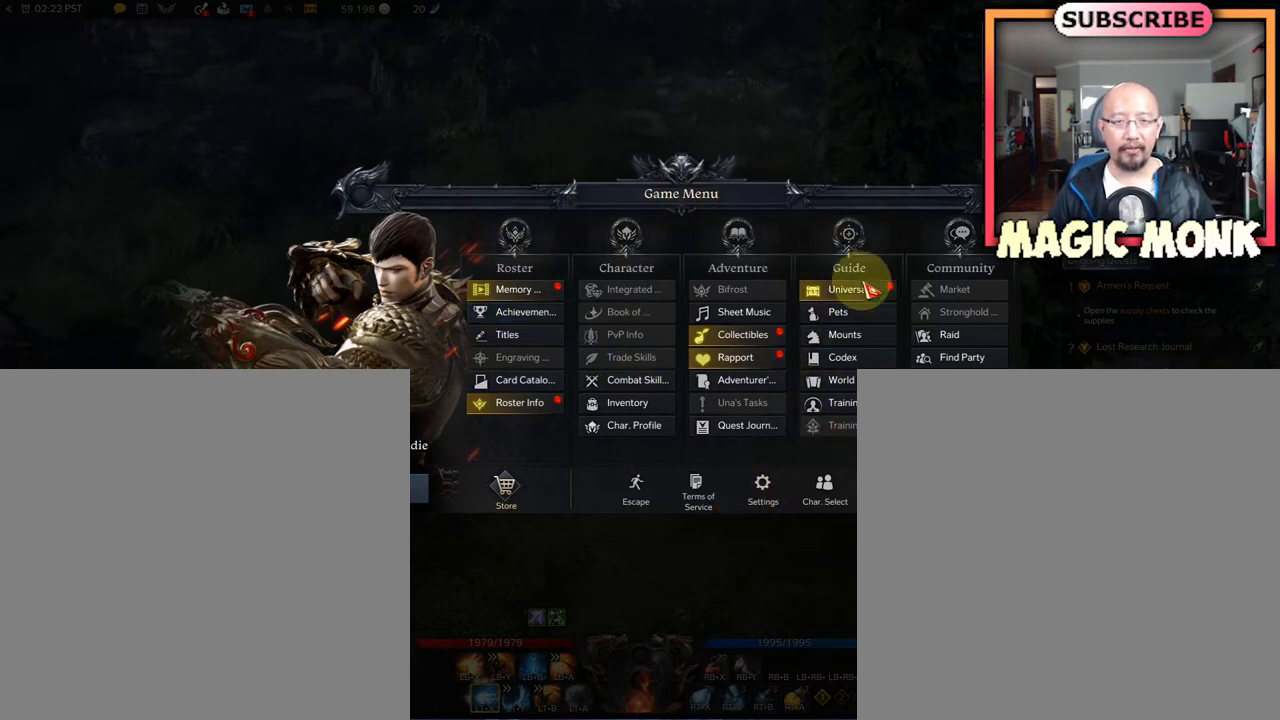
{"buttons": [], "left_stick": "center", "right_stick": "center", "events": [[42, "right_stick", "down-right"], [208, "right_stick", "down"], [500, "right_stick", "center"]]}
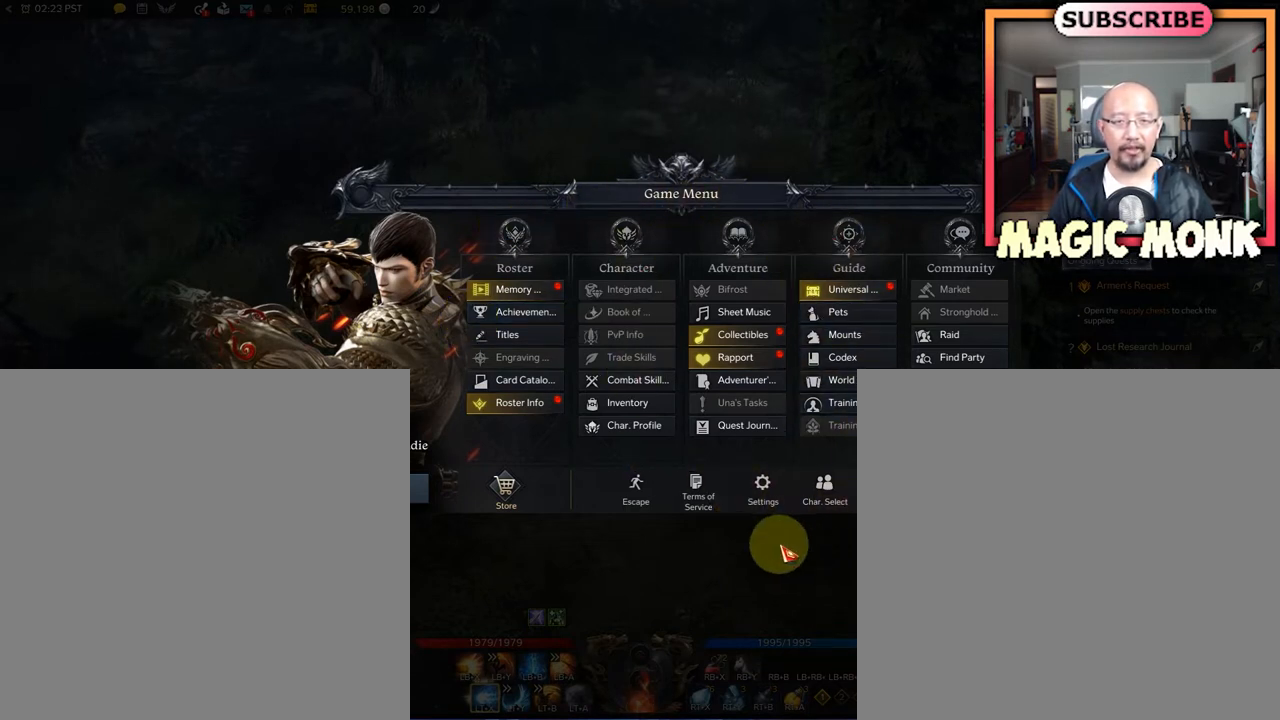
{"buttons": [], "left_stick": "center", "right_stick": "center", "events": [[292, "right_stick", "up-left"], [417, "right_stick", "center"]]}
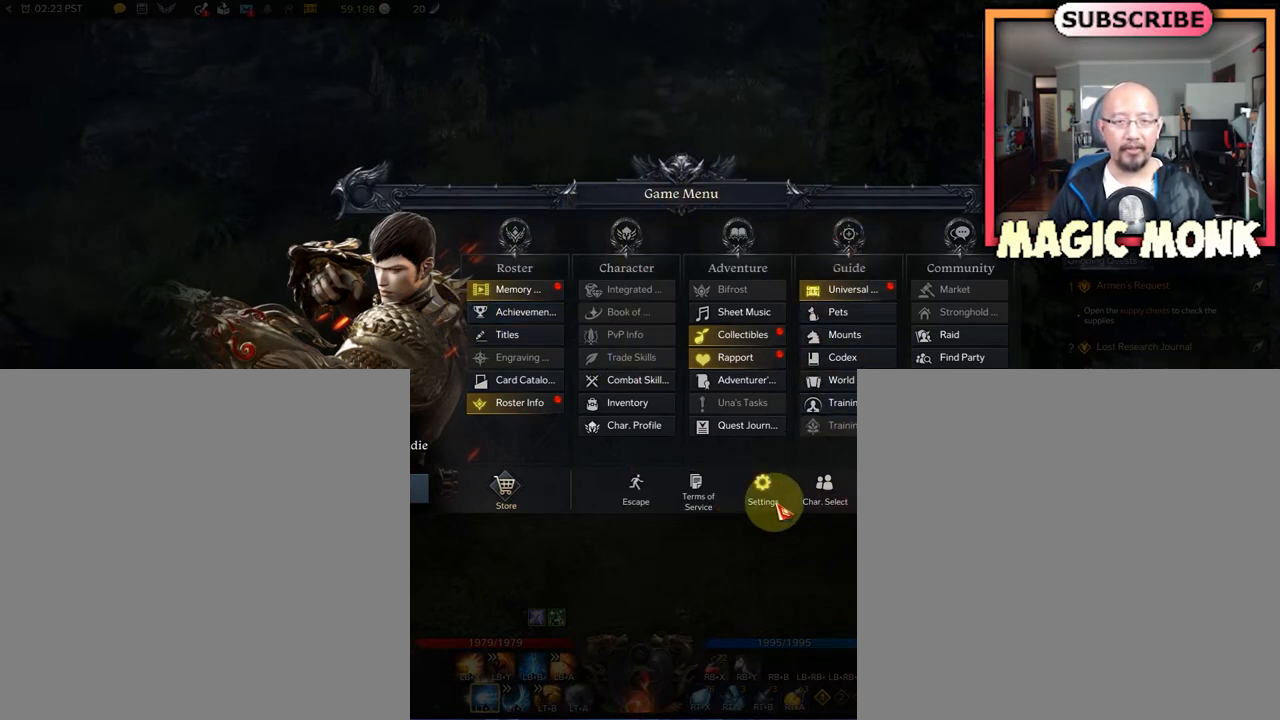
{"buttons": [], "left_stick": "center", "right_stick": "center", "events": [[292, "right_stick", "left"], [417, "right_stick", "center"]]}
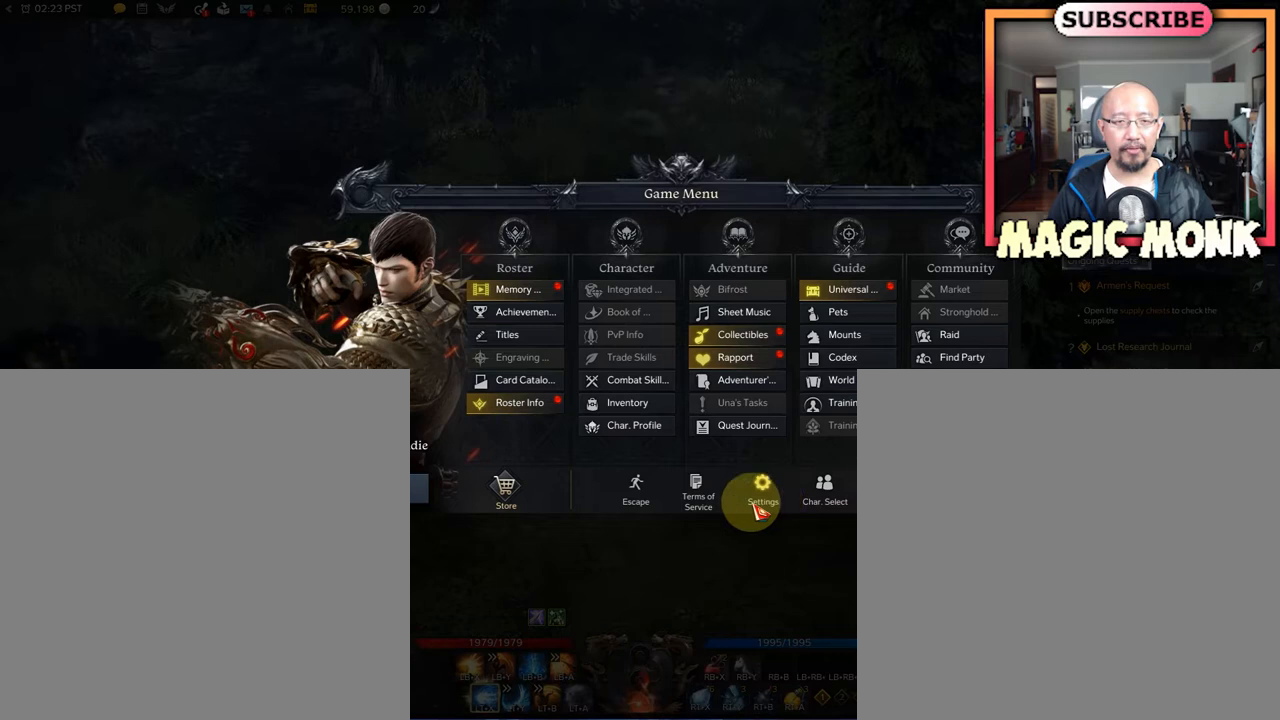
{"buttons": [], "left_stick": "center", "right_stick": "center", "events": [[250, "right_stick", "up"], [333, "right_stick", "center"]]}
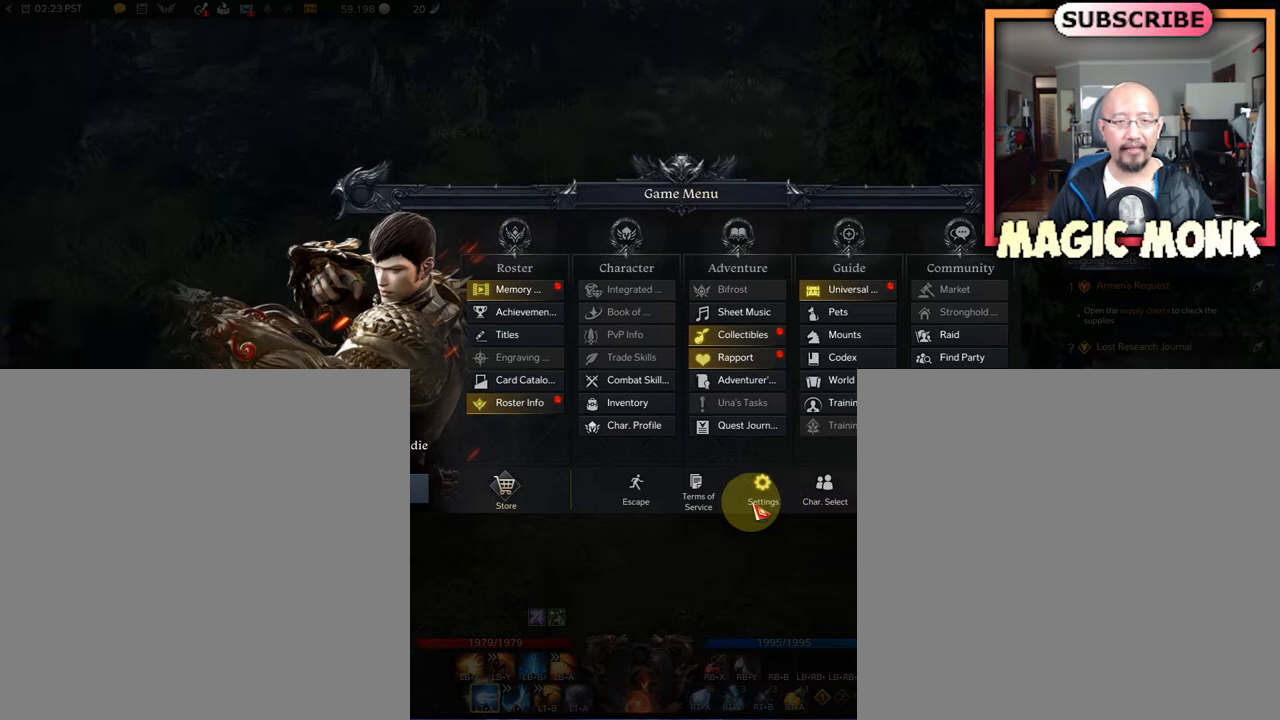
{"buttons": [], "left_stick": "center", "right_stick": "center", "events": []}
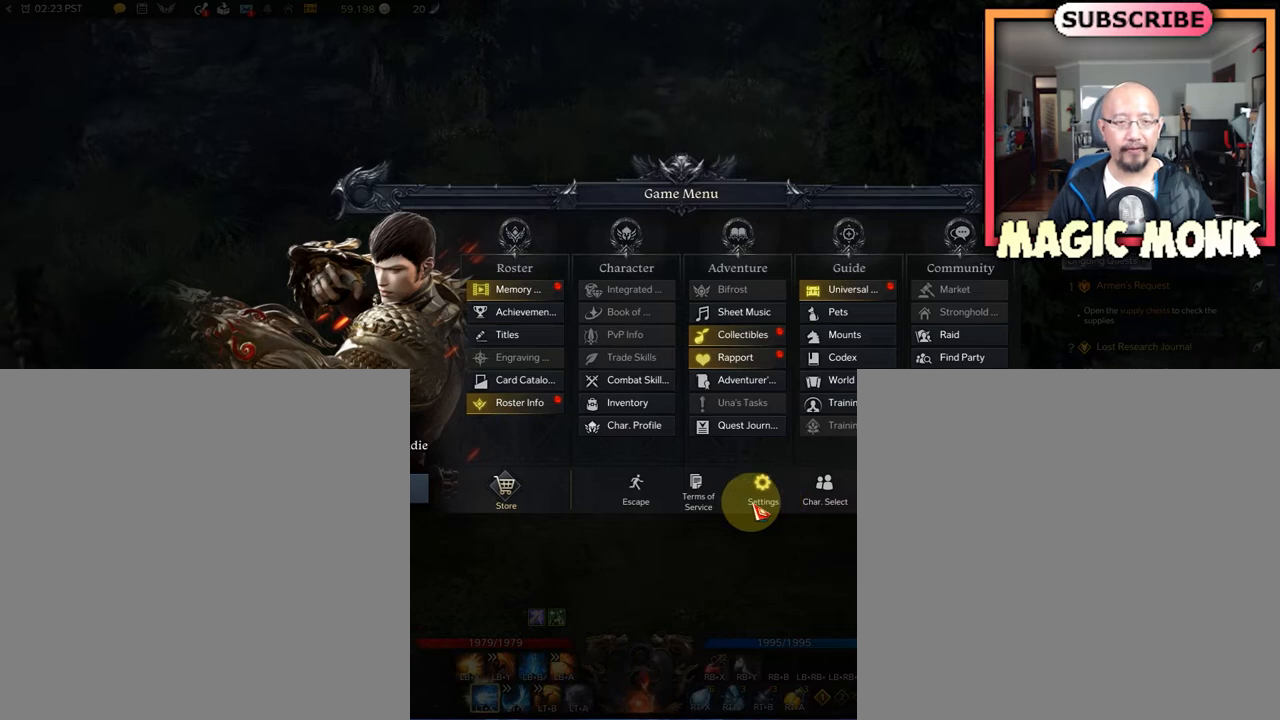
{"buttons": [], "left_stick": "center", "right_stick": "center", "events": []}
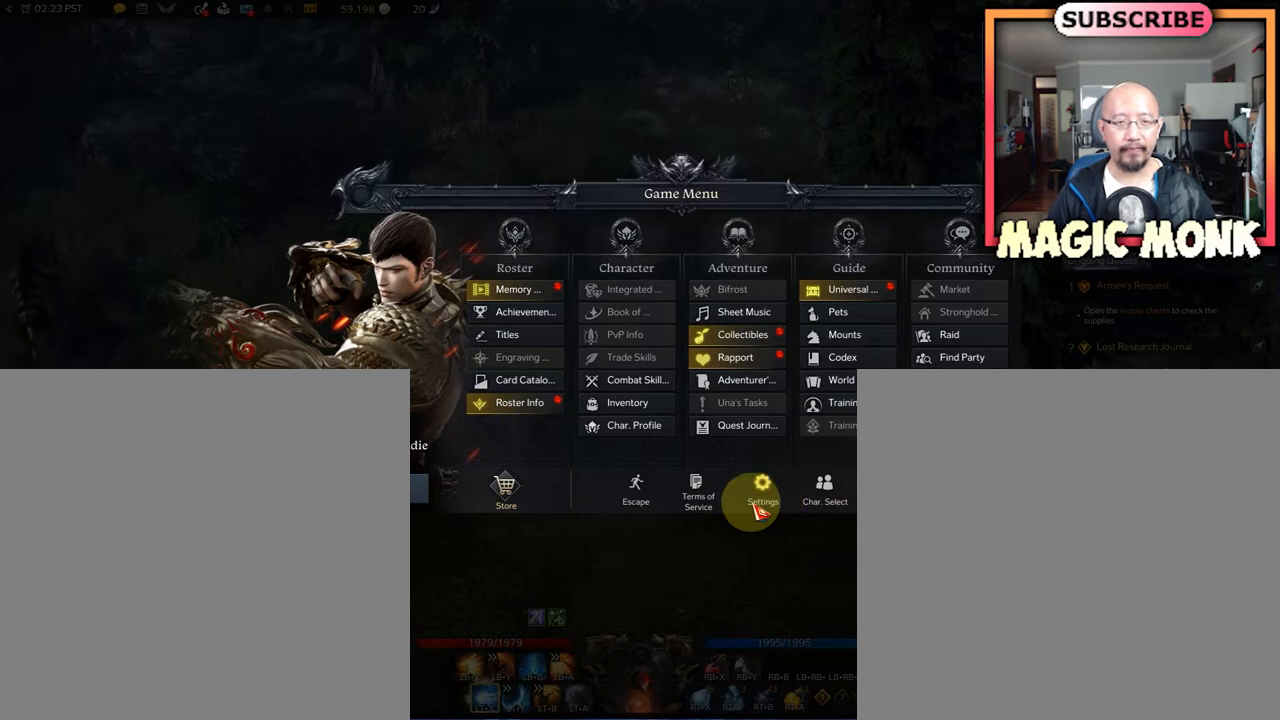
{"buttons": [], "left_stick": "center", "right_stick": "center", "events": [[333, "R3", "down"], [458, "R3", "up"]]}
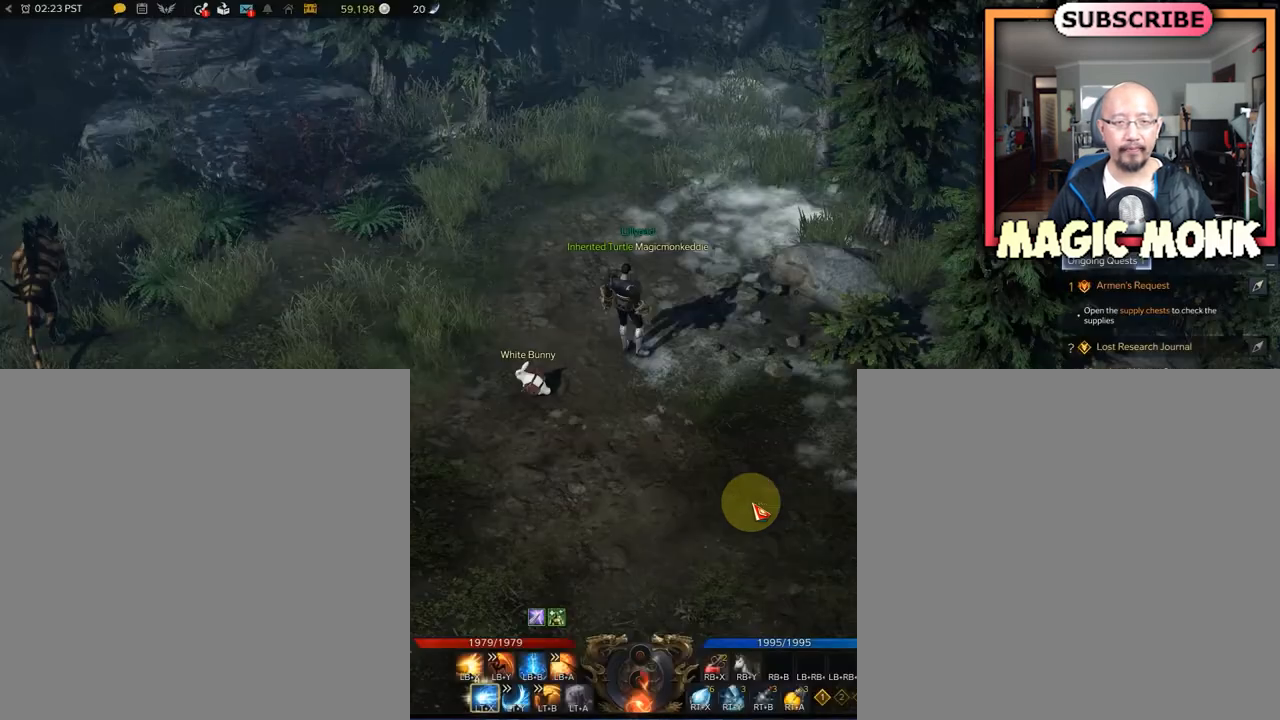
{"buttons": [], "left_stick": "center", "right_stick": "center", "events": []}
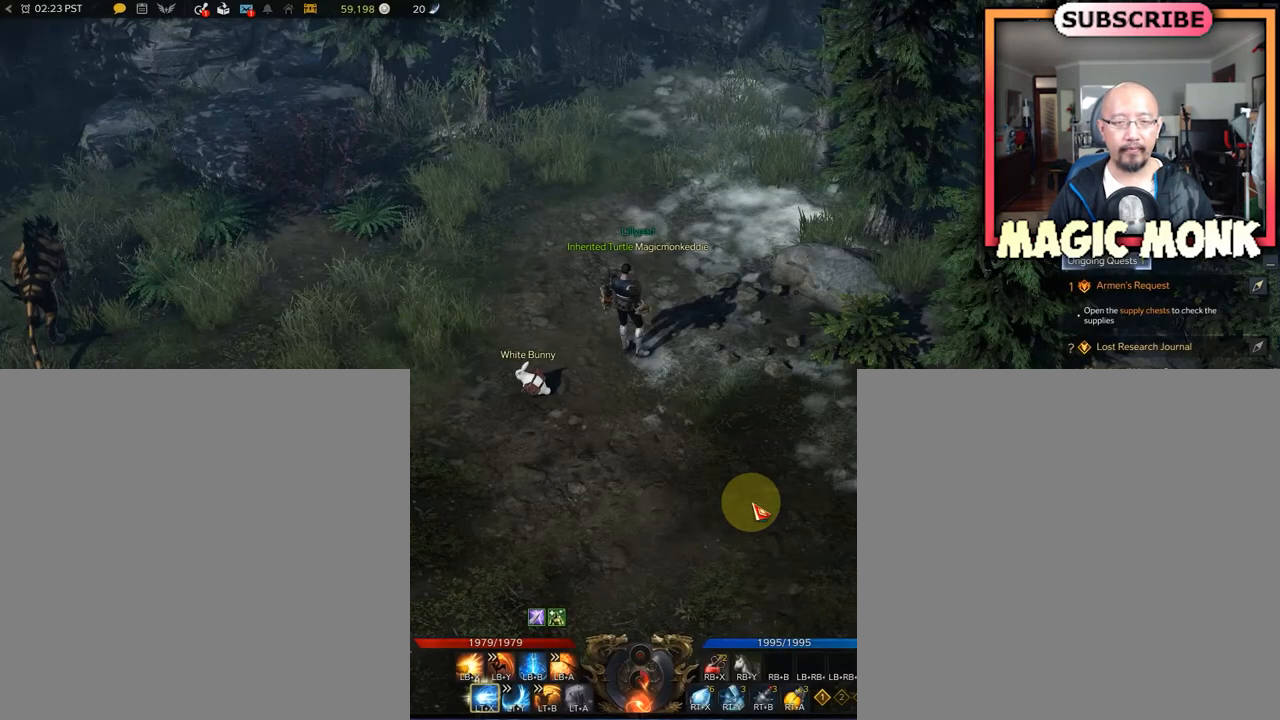
{"buttons": [], "left_stick": "center", "right_stick": "center", "events": []}
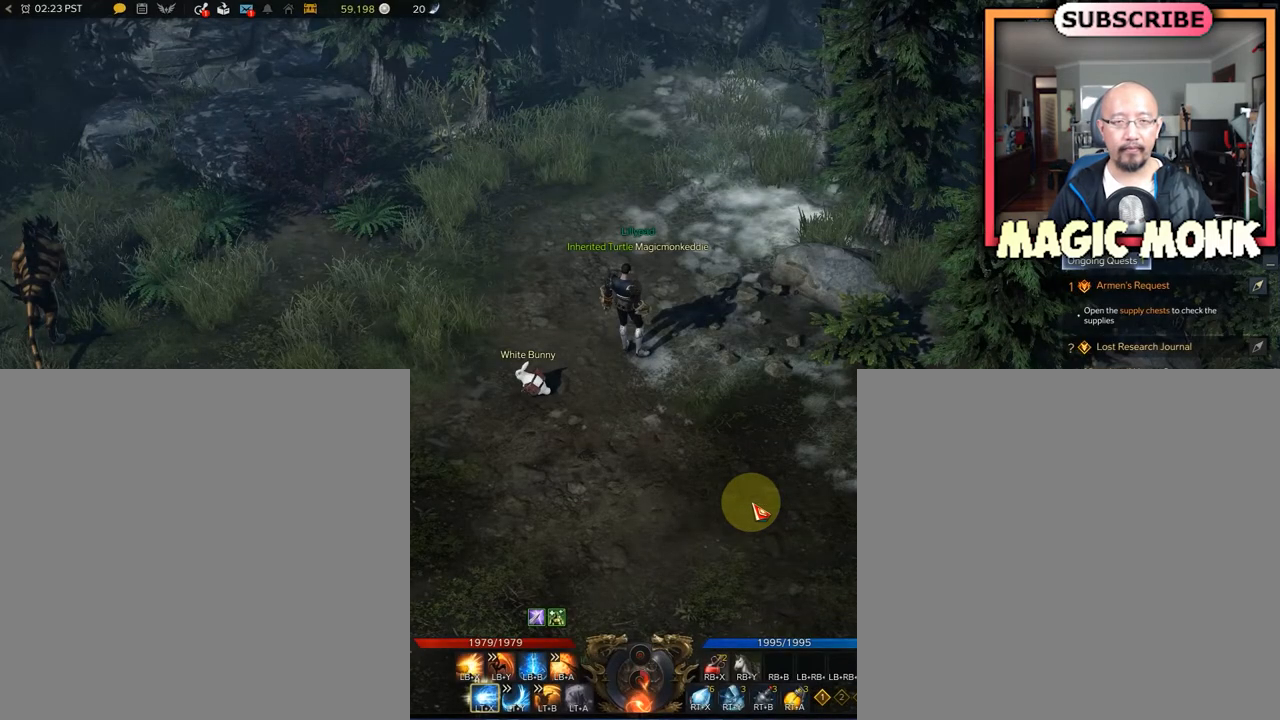
{"buttons": [], "left_stick": "center", "right_stick": "center", "events": []}
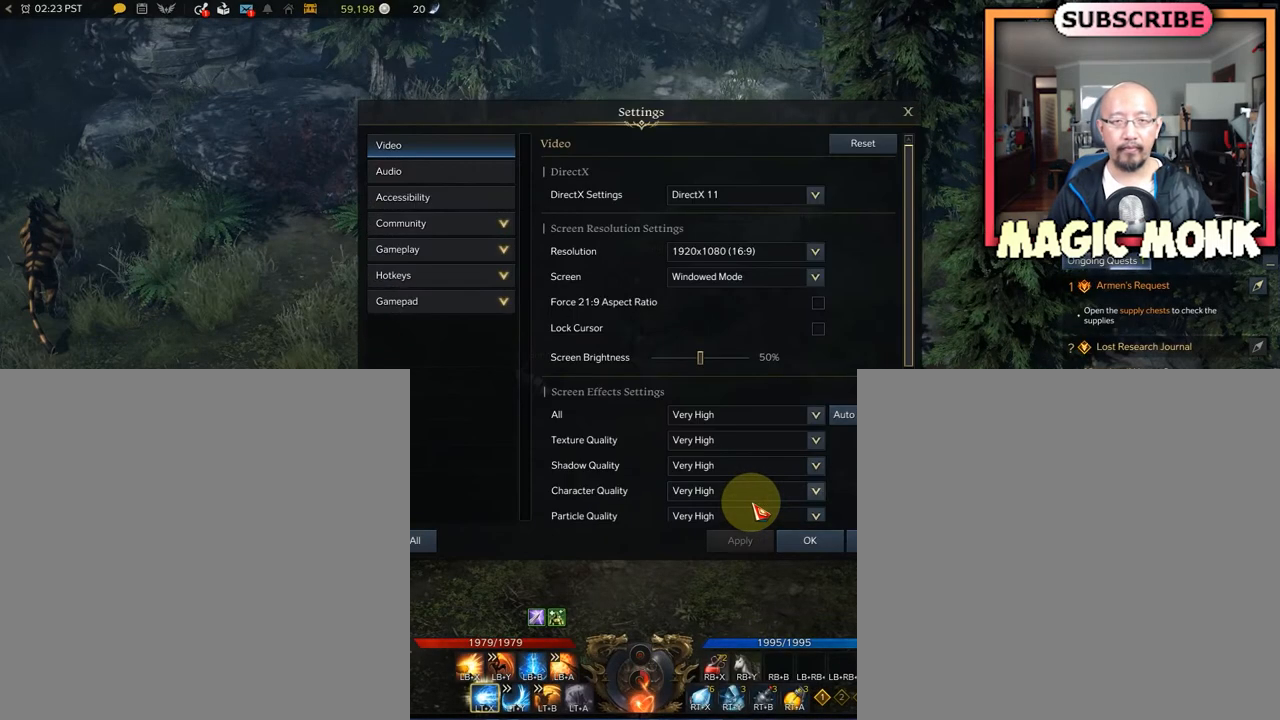
{"buttons": [], "left_stick": "center", "right_stick": "up", "events": [[500, "right_stick", "up"]]}
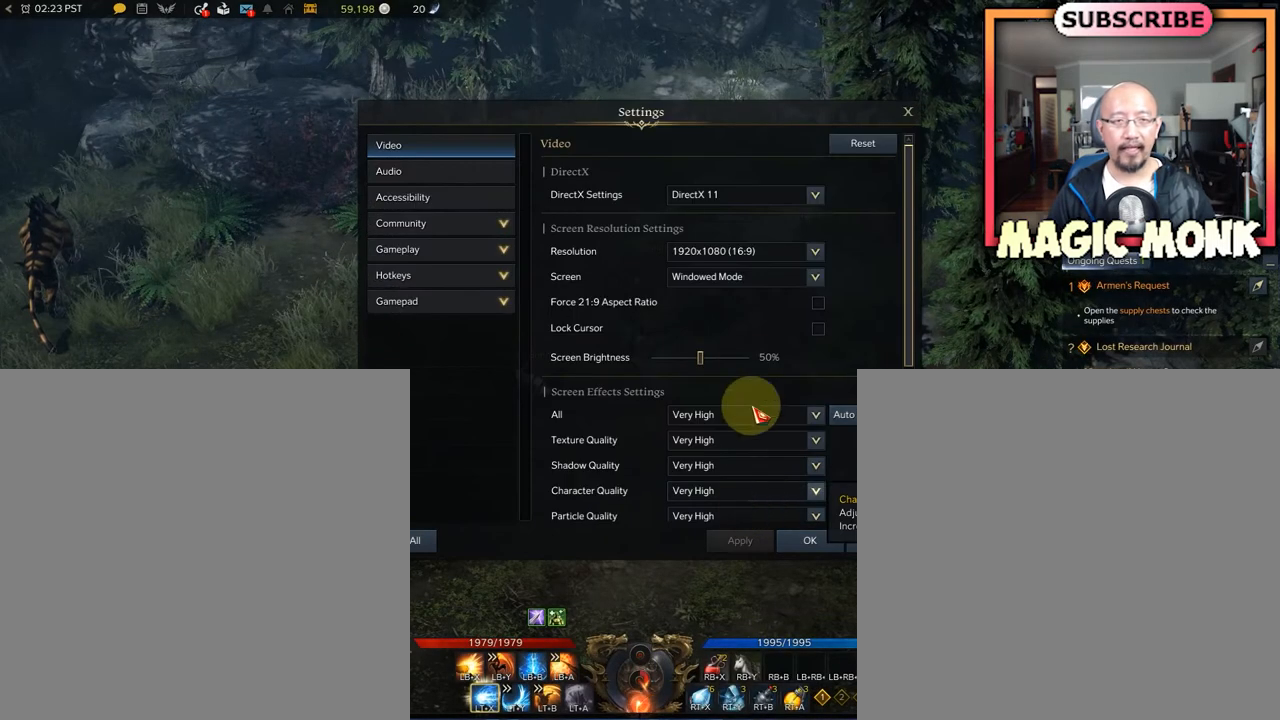
{"buttons": [], "left_stick": "center", "right_stick": "up-left", "events": [[333, "right_stick", "up-left"]]}
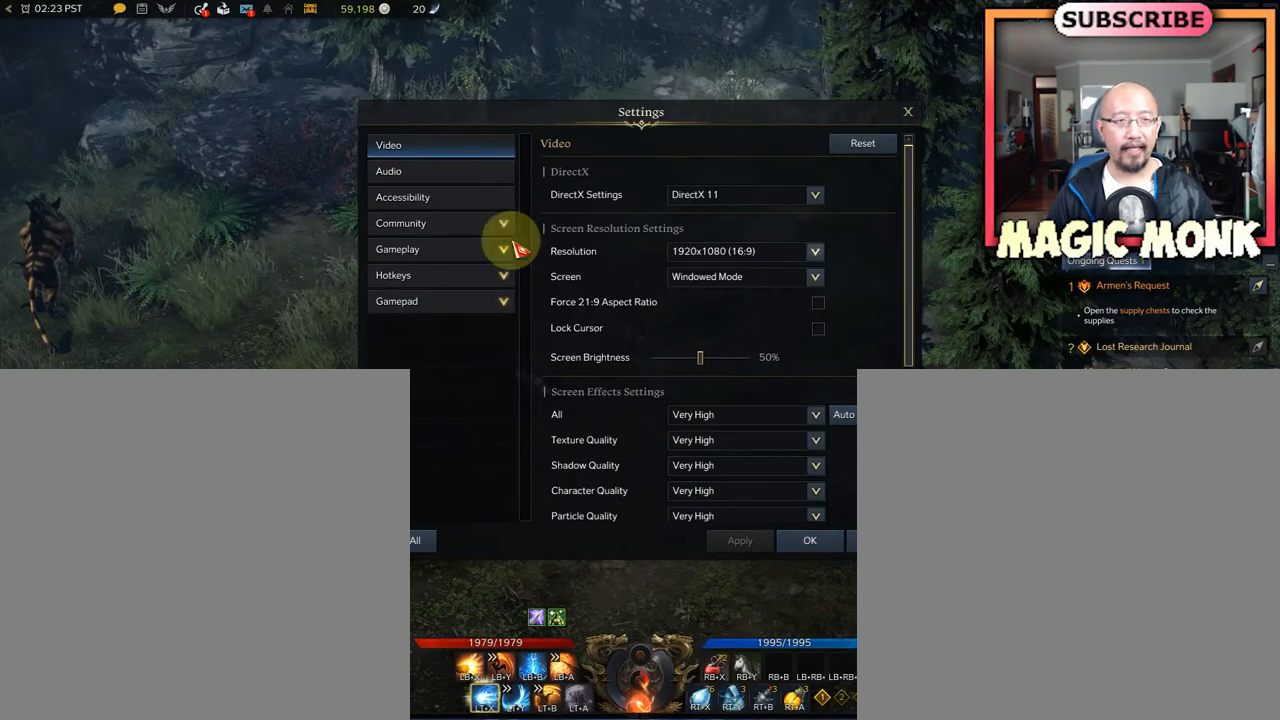
{"buttons": [], "left_stick": "center", "right_stick": "center", "events": [[42, "right_stick", "left"], [167, "right_stick", "center"]]}
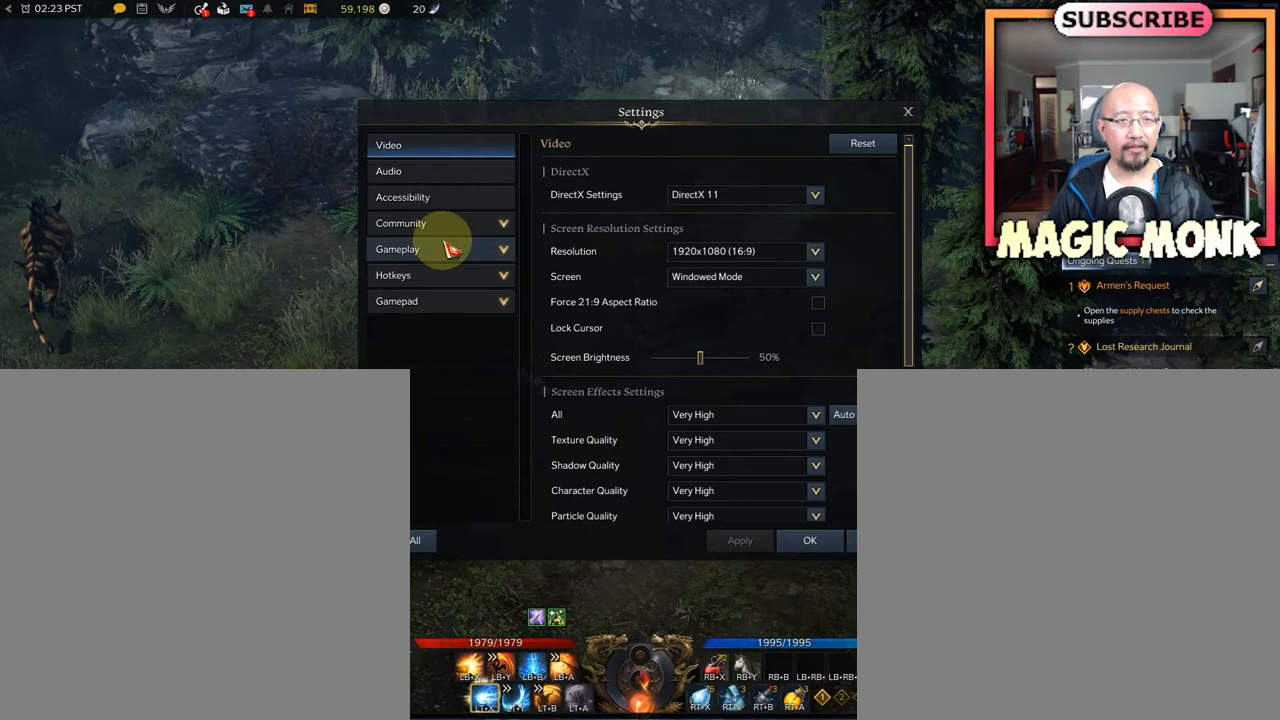
{"buttons": [], "left_stick": "center", "right_stick": "center", "events": []}